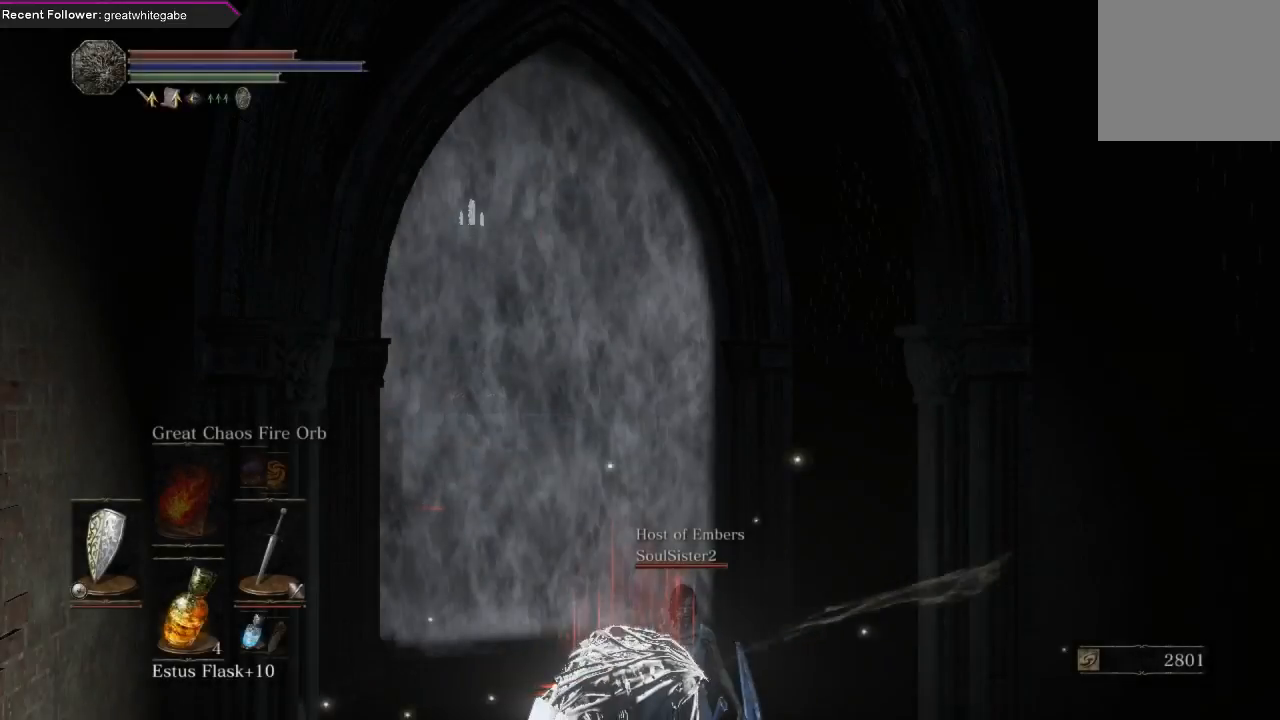
Gameplay with a controller (Xbox layout); each line is a JSON object with the inputs held at the frame after it. "events" lists button and stick changes between this image and that frame as [ms after this image, input, new state], when the widget could be followed in between. Not read: SHARE.
{"buttons": [], "left_stick": "center", "right_stick": "center", "events": [[133, "right_stick", "up"], [367, "right_stick", "center"]]}
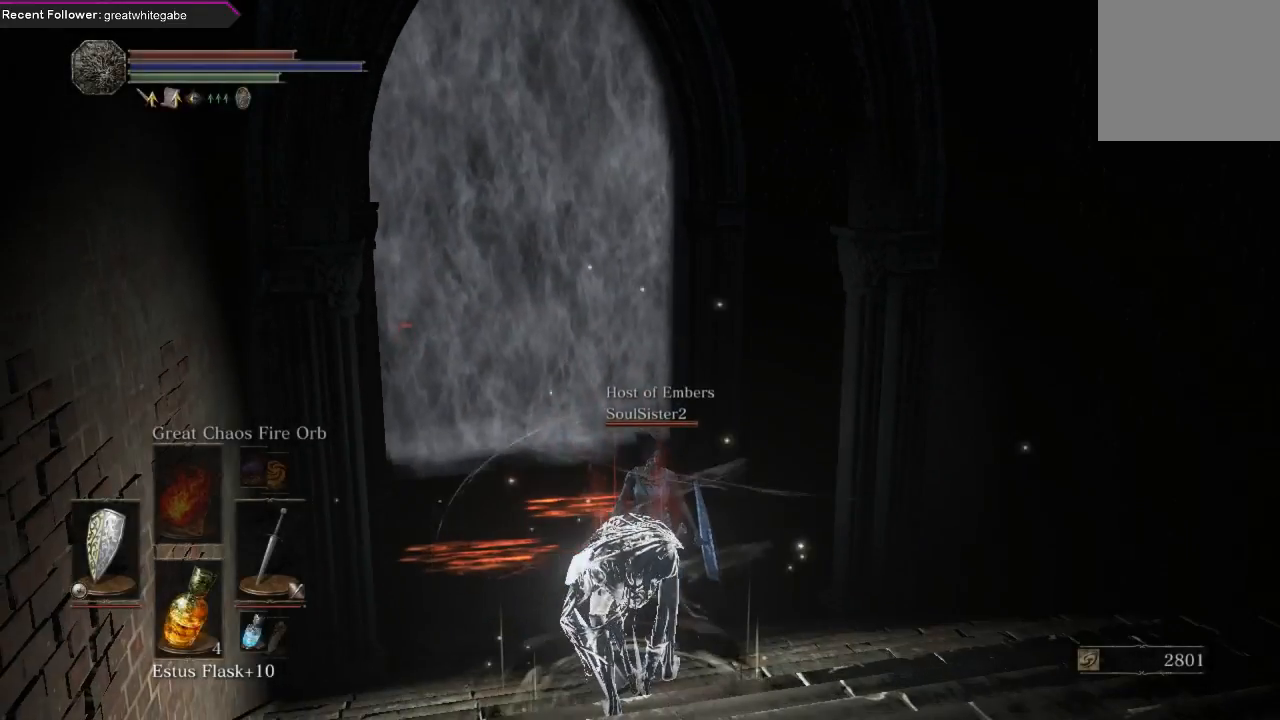
{"buttons": [], "left_stick": "center", "right_stick": "center", "events": [[200, "right_stick", "up"], [433, "right_stick", "center"]]}
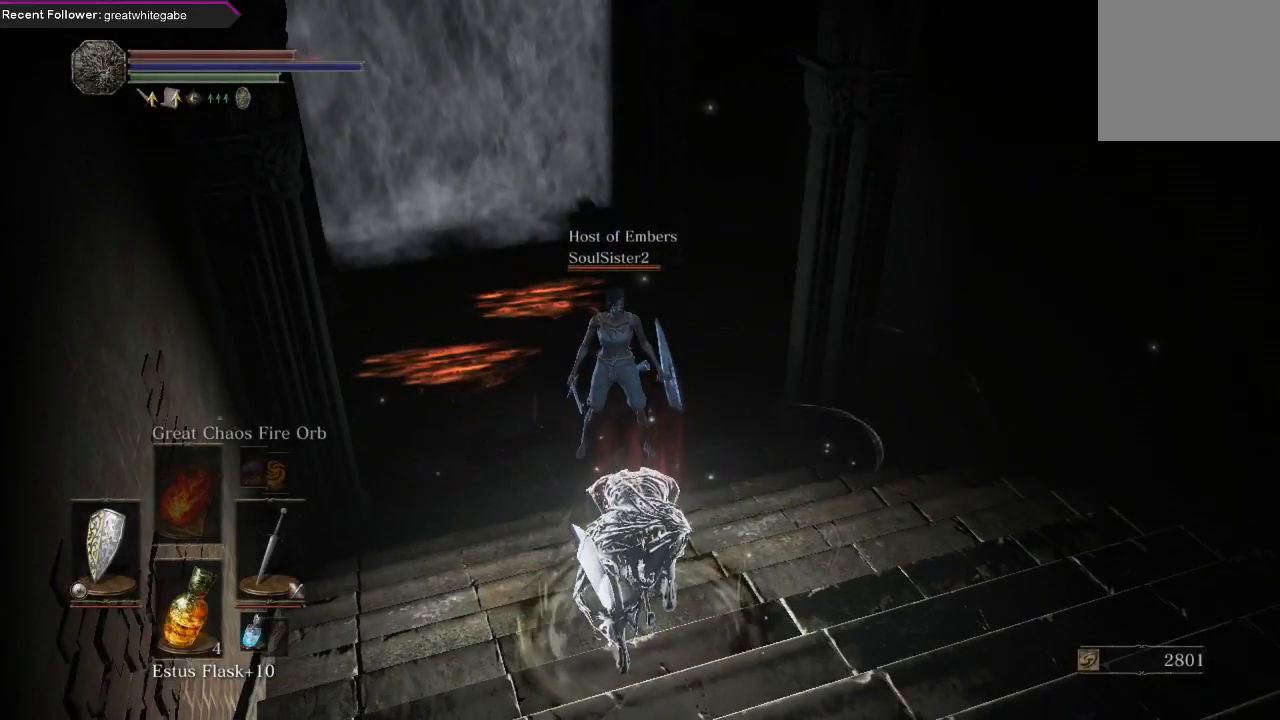
{"buttons": [], "left_stick": "center", "right_stick": "center", "events": []}
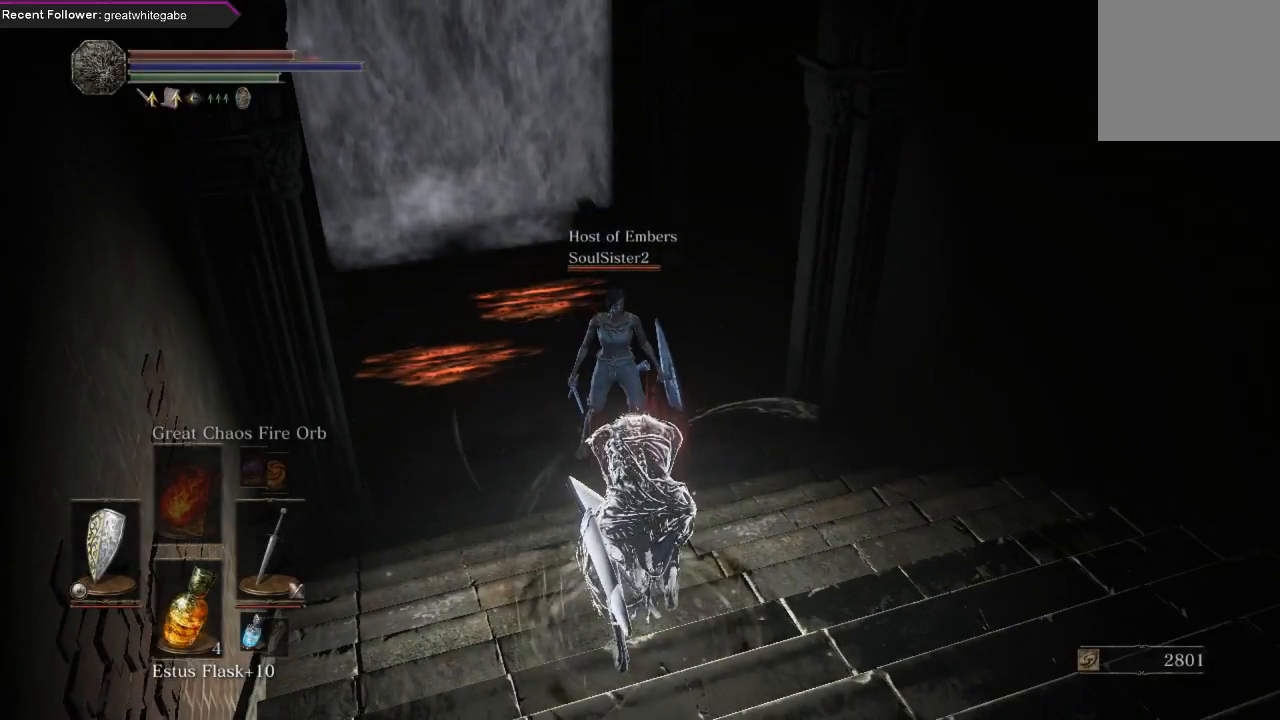
{"buttons": [], "left_stick": "center", "right_stick": "center", "events": []}
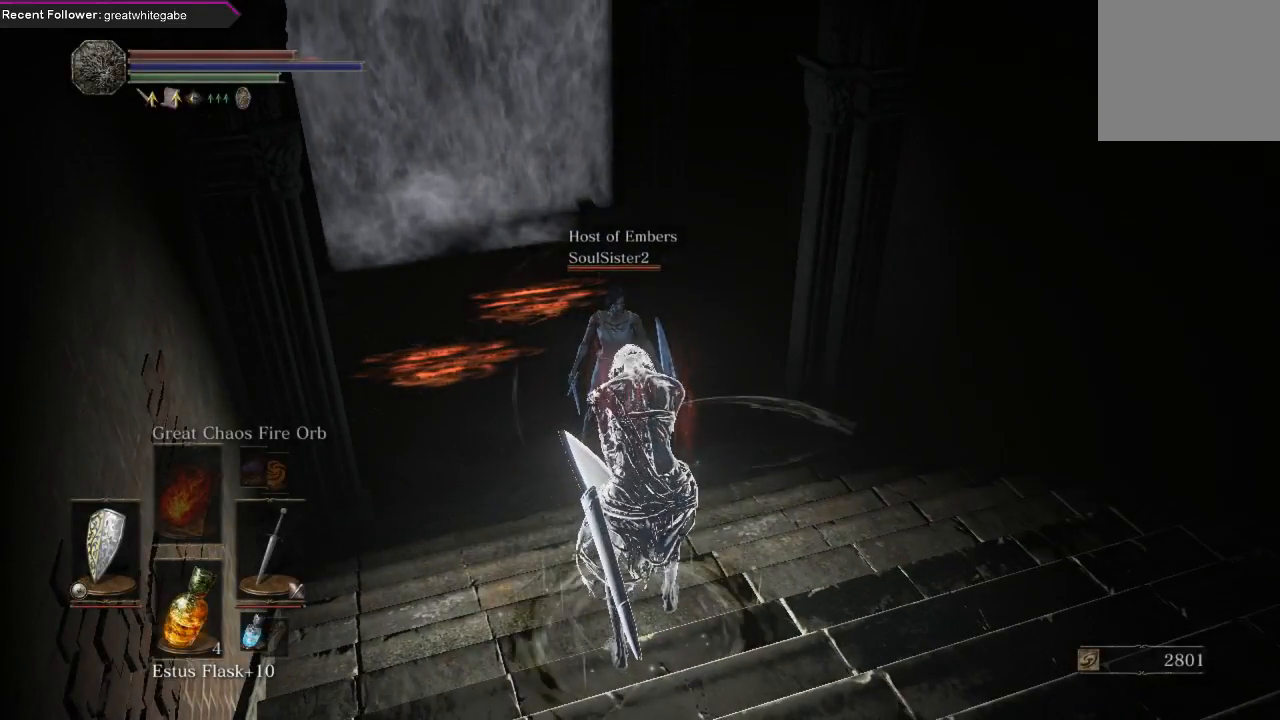
{"buttons": [], "left_stick": "center", "right_stick": "center", "events": [[167, "right_stick", "up-left"], [367, "right_stick", "center"]]}
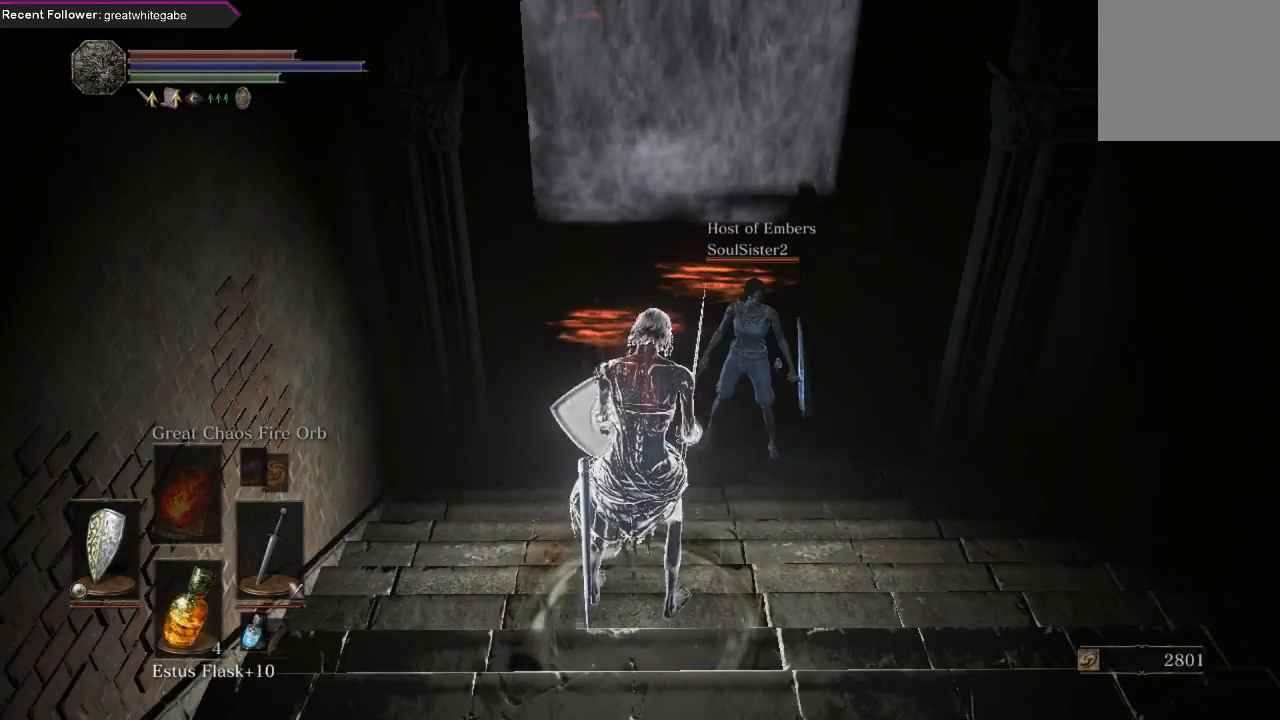
{"buttons": [], "left_stick": "up", "right_stick": "center", "events": [[167, "right_stick", "left"], [233, "left_stick", "up-right"], [300, "right_stick", "center"], [500, "left_stick", "up"]]}
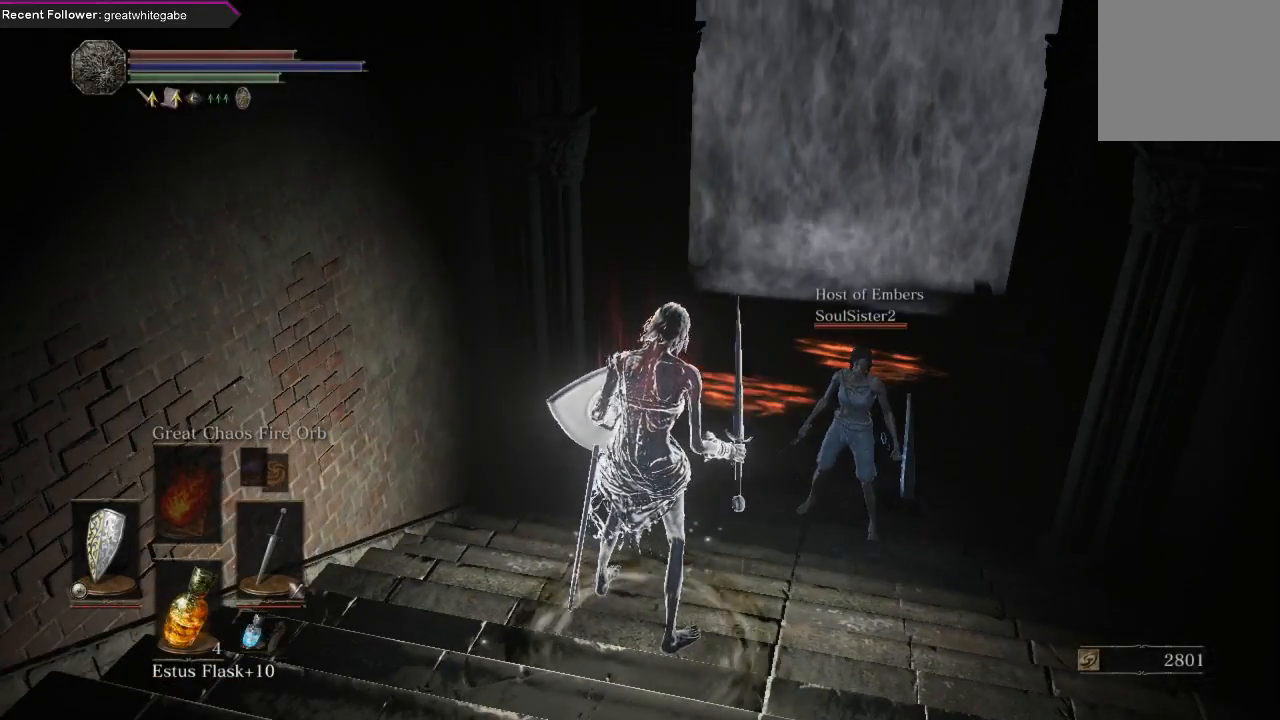
{"buttons": [], "left_stick": "up", "right_stick": "center", "events": []}
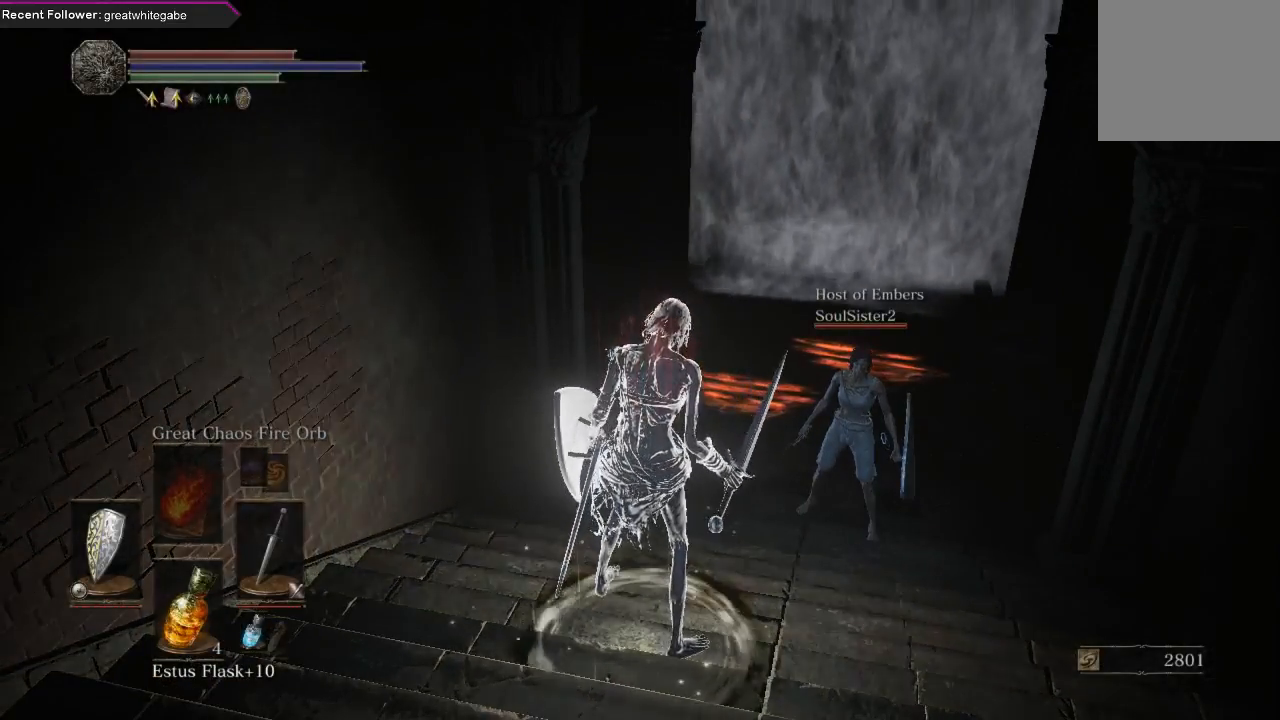
{"buttons": [], "left_stick": "up", "right_stick": "center", "events": []}
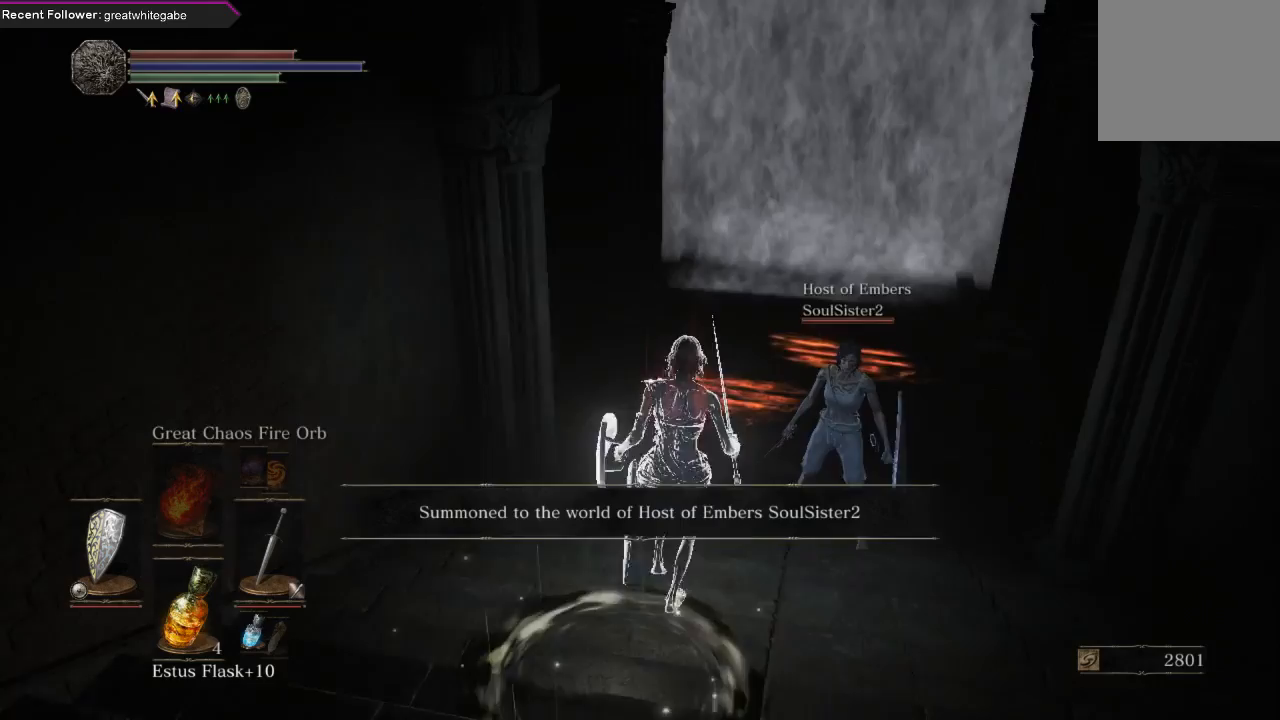
{"buttons": [], "left_stick": "up", "right_stick": "center", "events": [[400, "B", "down"], [467, "B", "up"]]}
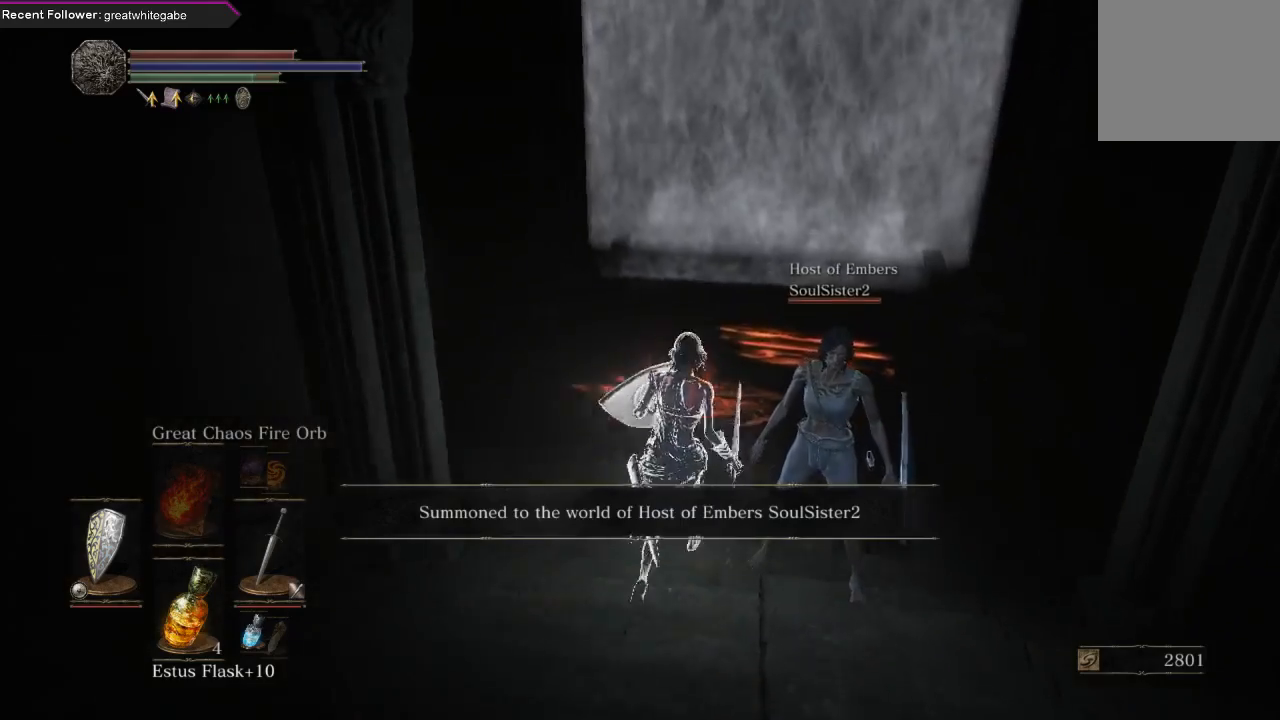
{"buttons": [], "left_stick": "up", "right_stick": "center", "events": [[233, "DPAD_RIGHT", "down"], [367, "DPAD_RIGHT", "up"]]}
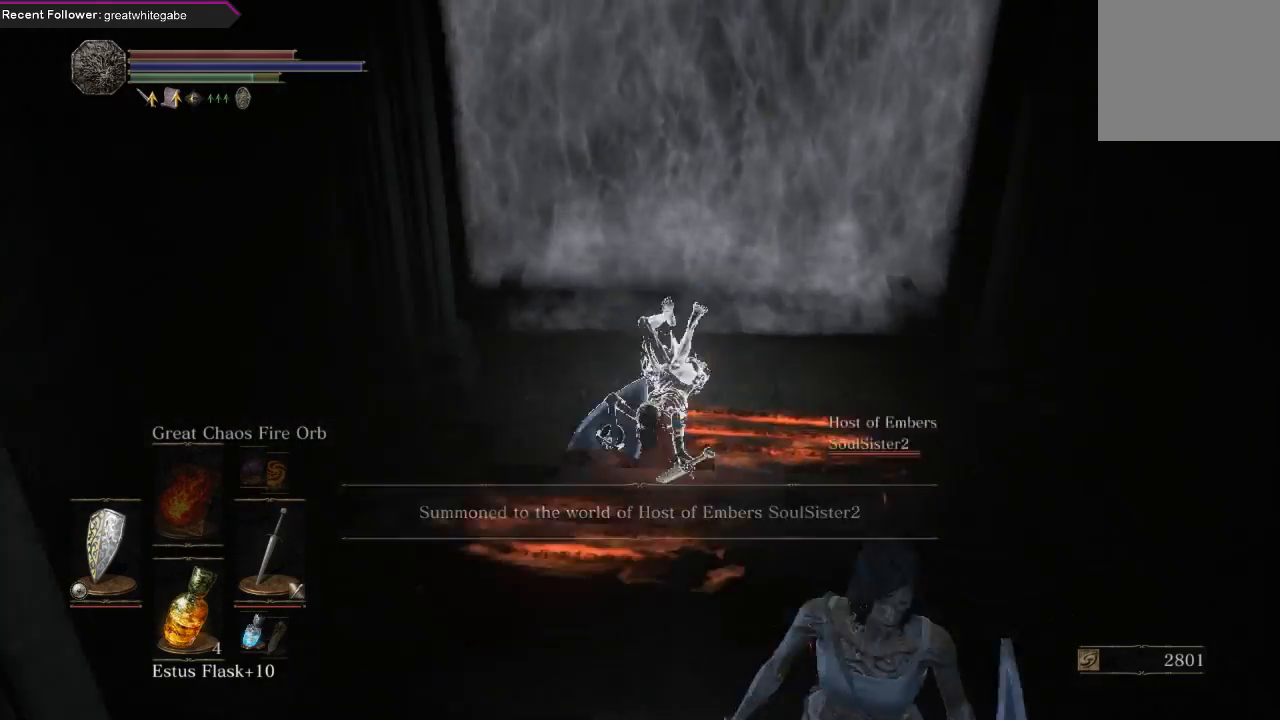
{"buttons": [], "left_stick": "up", "right_stick": "center", "events": []}
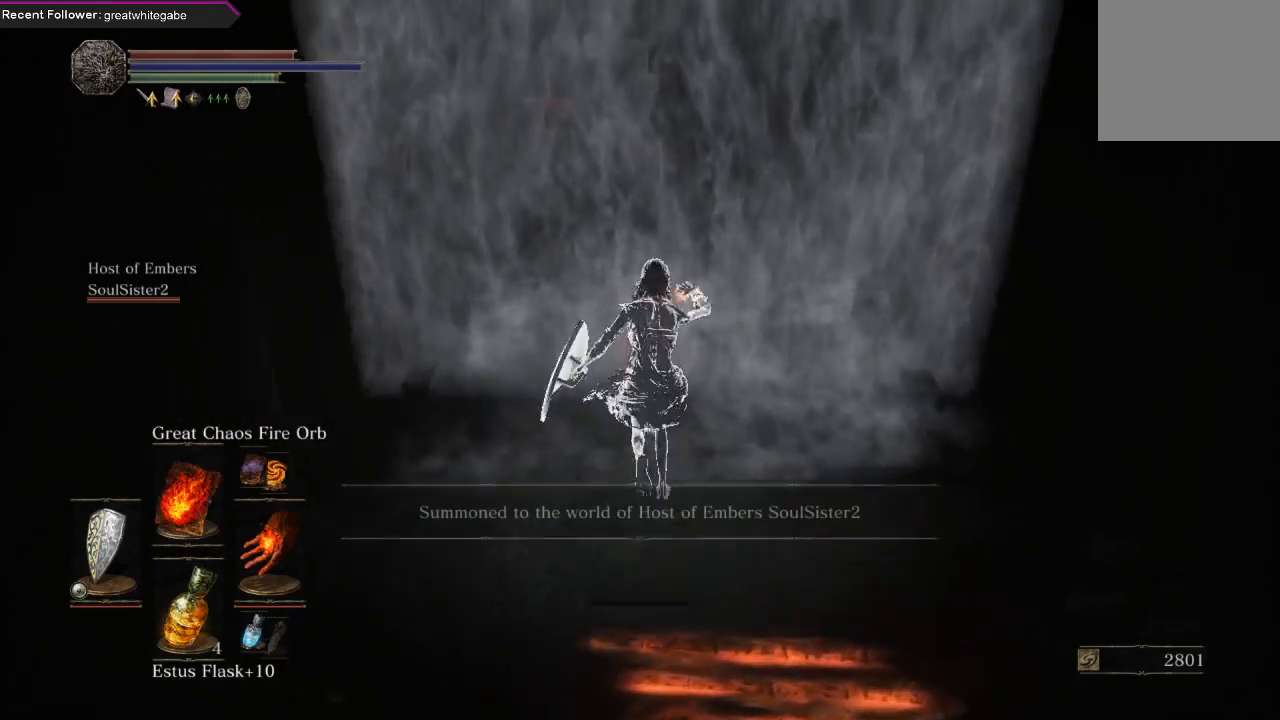
{"buttons": [], "left_stick": "up-right", "right_stick": "center", "events": [[233, "left_stick", "left"], [267, "right_stick", "right"], [333, "left_stick", "down"], [467, "left_stick", "up-right"], [467, "right_stick", "center"]]}
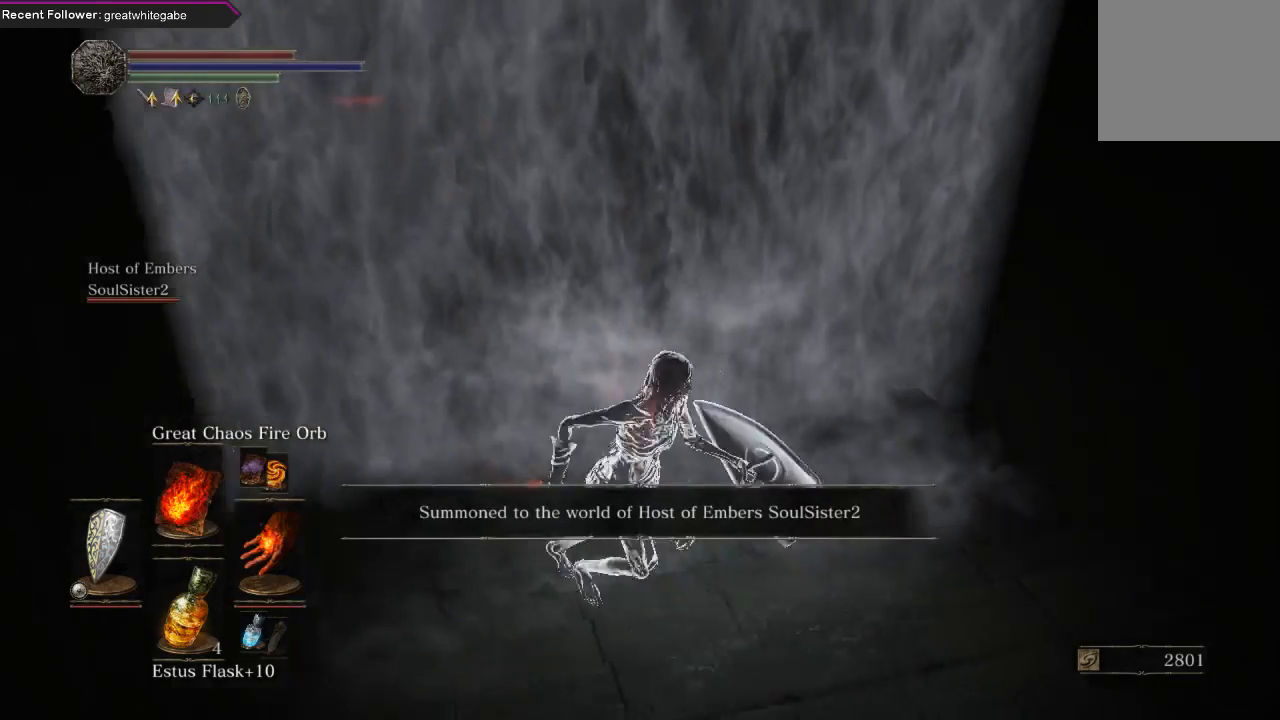
{"buttons": [], "left_stick": "up", "right_stick": "right", "events": [[67, "left_stick", "up-left"], [267, "left_stick", "up"], [267, "right_stick", "right"]]}
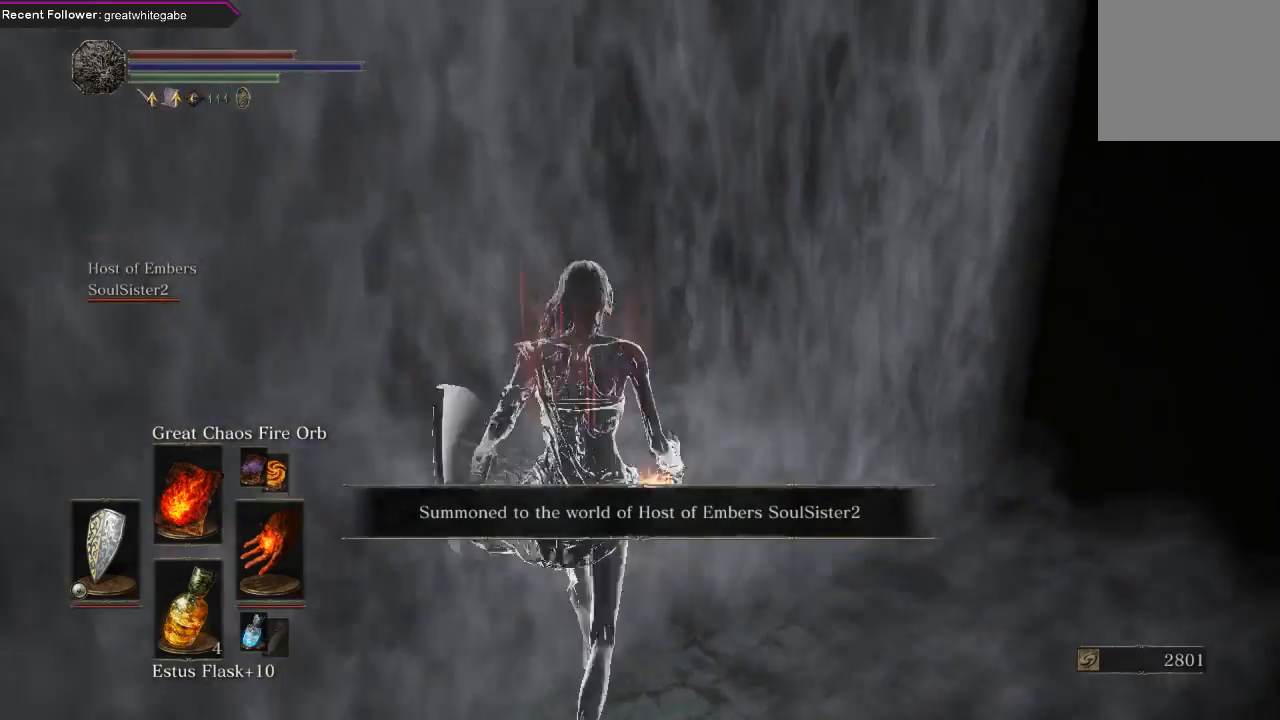
{"buttons": [], "left_stick": "up-right", "right_stick": "center", "events": [[67, "left_stick", "right"], [367, "left_stick", "up-right"], [467, "right_stick", "center"]]}
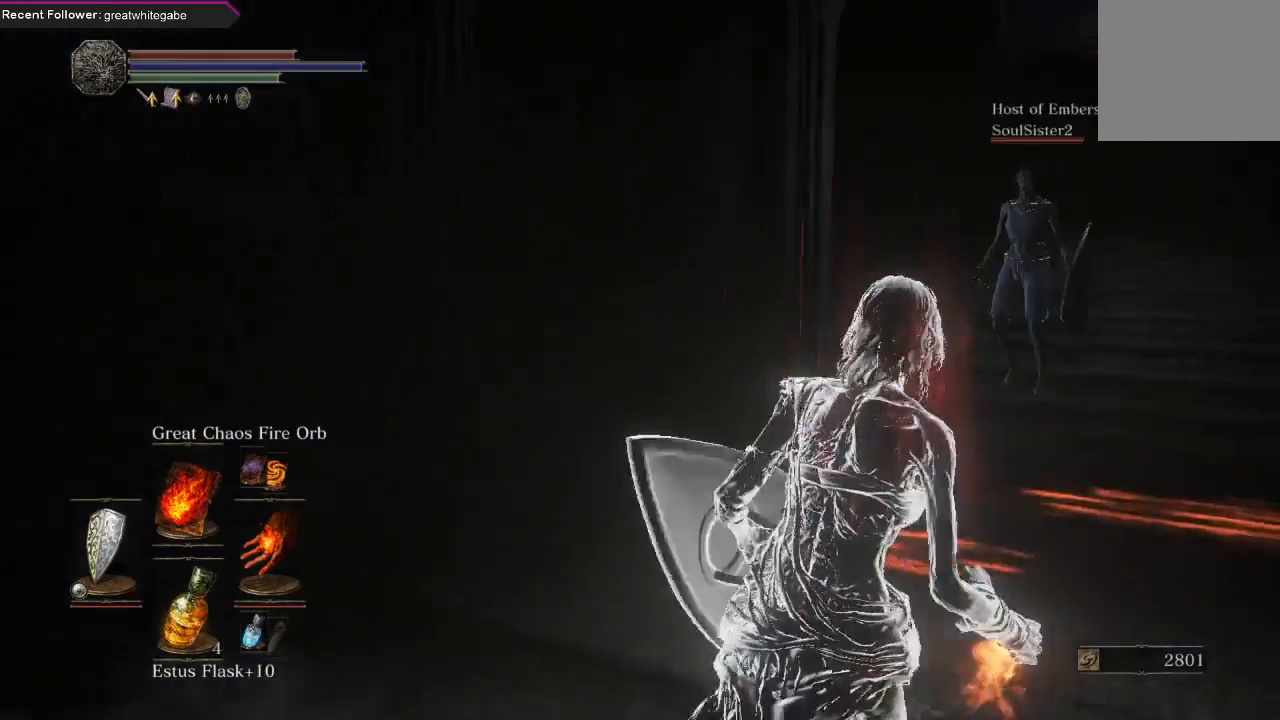
{"buttons": [], "left_stick": "up-right", "right_stick": "center", "events": [[100, "B", "down"], [167, "B", "up"]]}
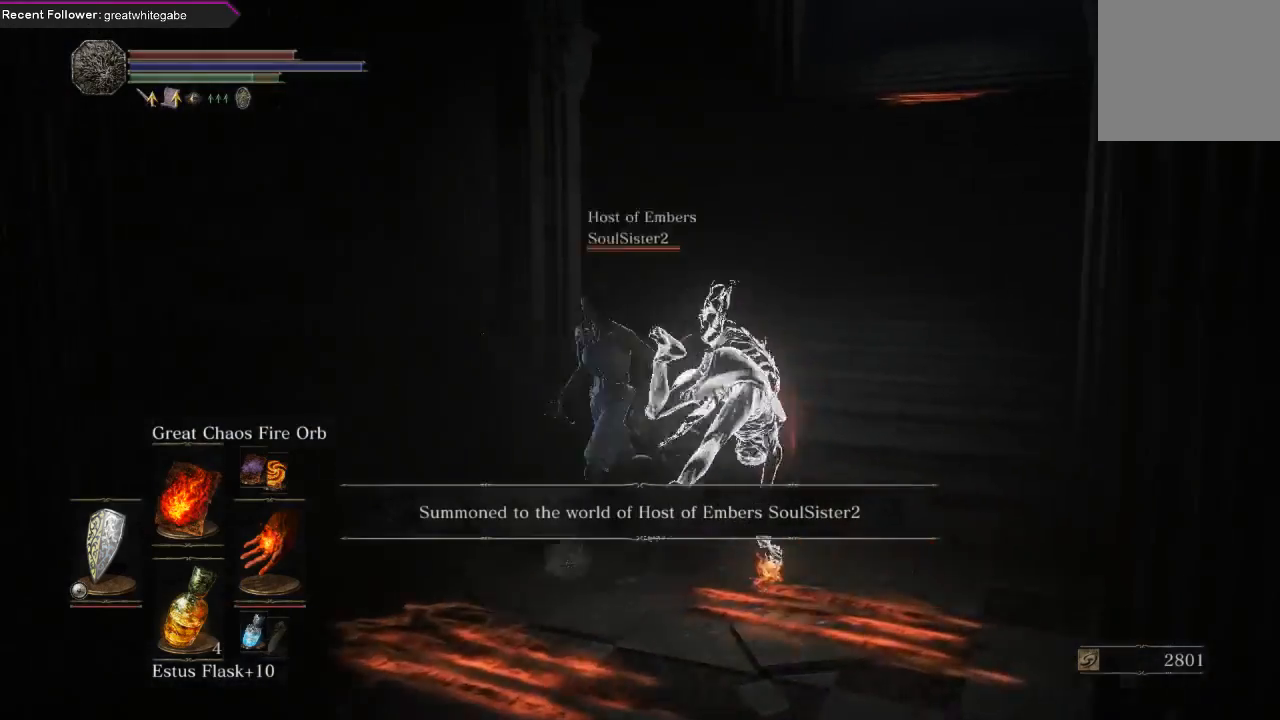
{"buttons": [], "left_stick": "down-left", "right_stick": "center", "events": [[67, "left_stick", "up"], [167, "left_stick", "down-left"], [233, "left_stick", "down"], [300, "B", "down"], [400, "B", "up"], [500, "left_stick", "down-left"]]}
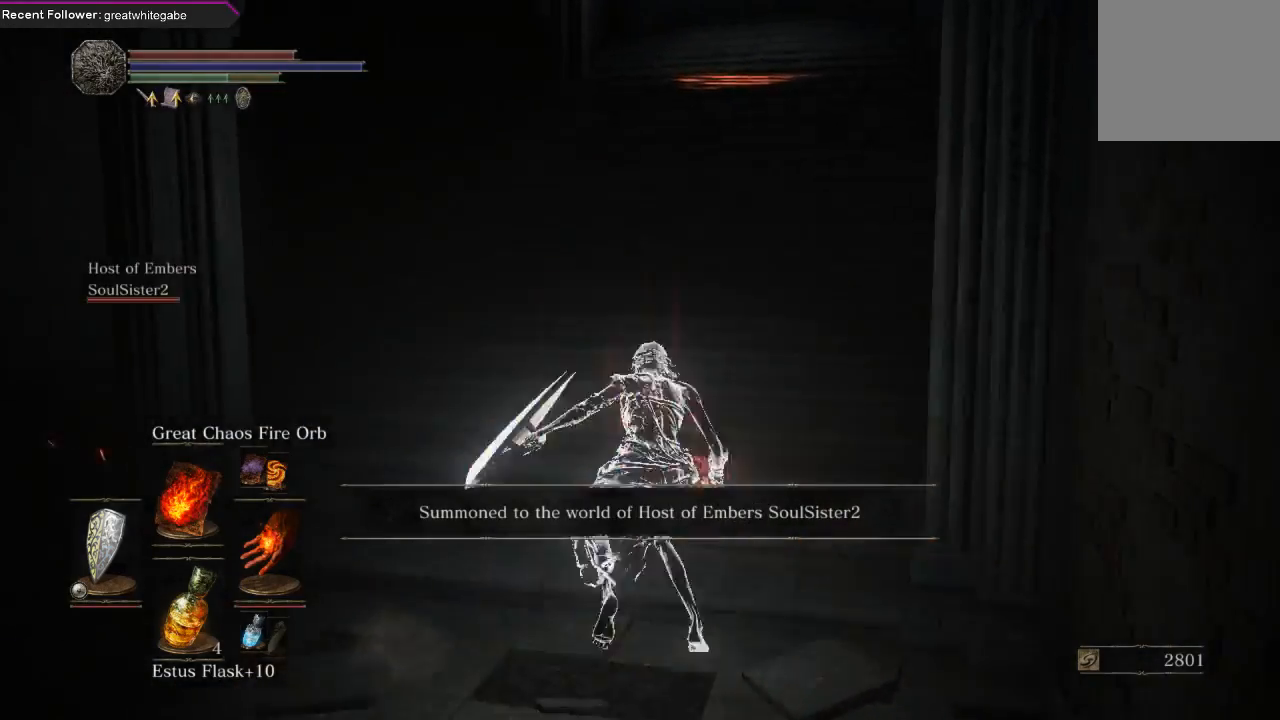
{"buttons": [], "left_stick": "left", "right_stick": "left", "events": [[100, "right_stick", "left"], [367, "left_stick", "left"]]}
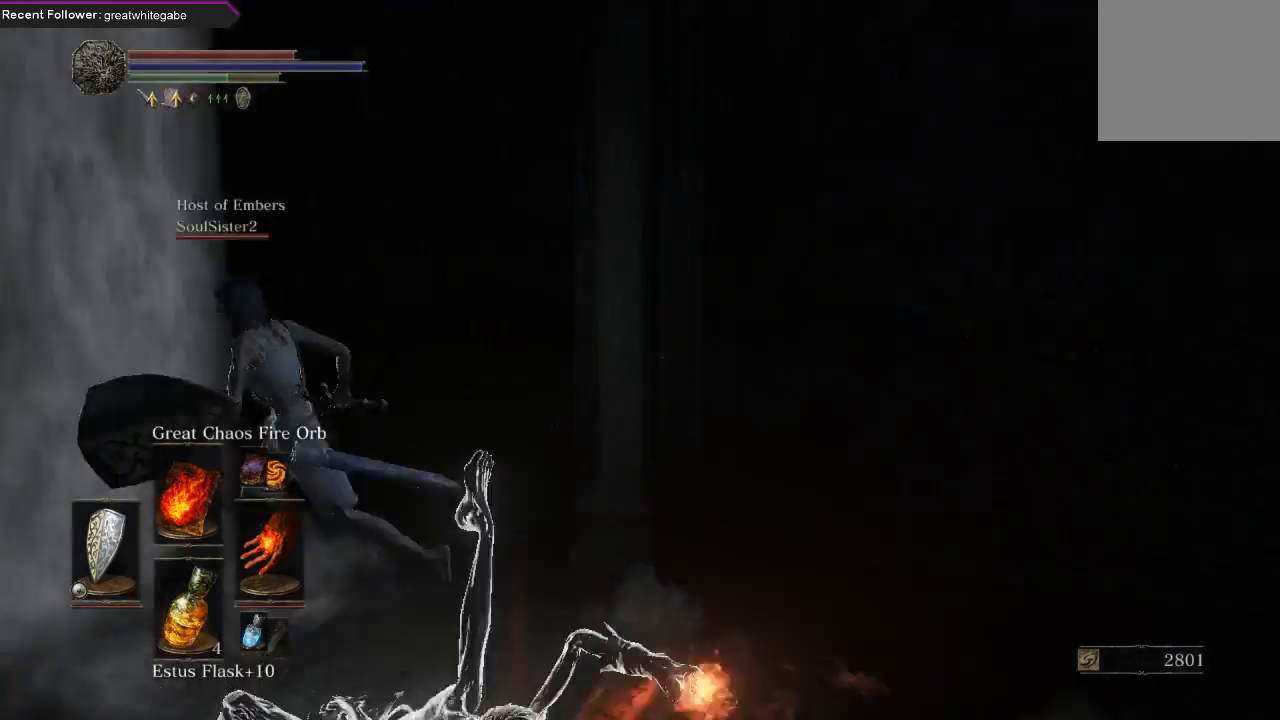
{"buttons": [], "left_stick": "up-left", "right_stick": "left", "events": [[33, "right_stick", "center"], [200, "left_stick", "up-left"], [300, "right_stick", "left"]]}
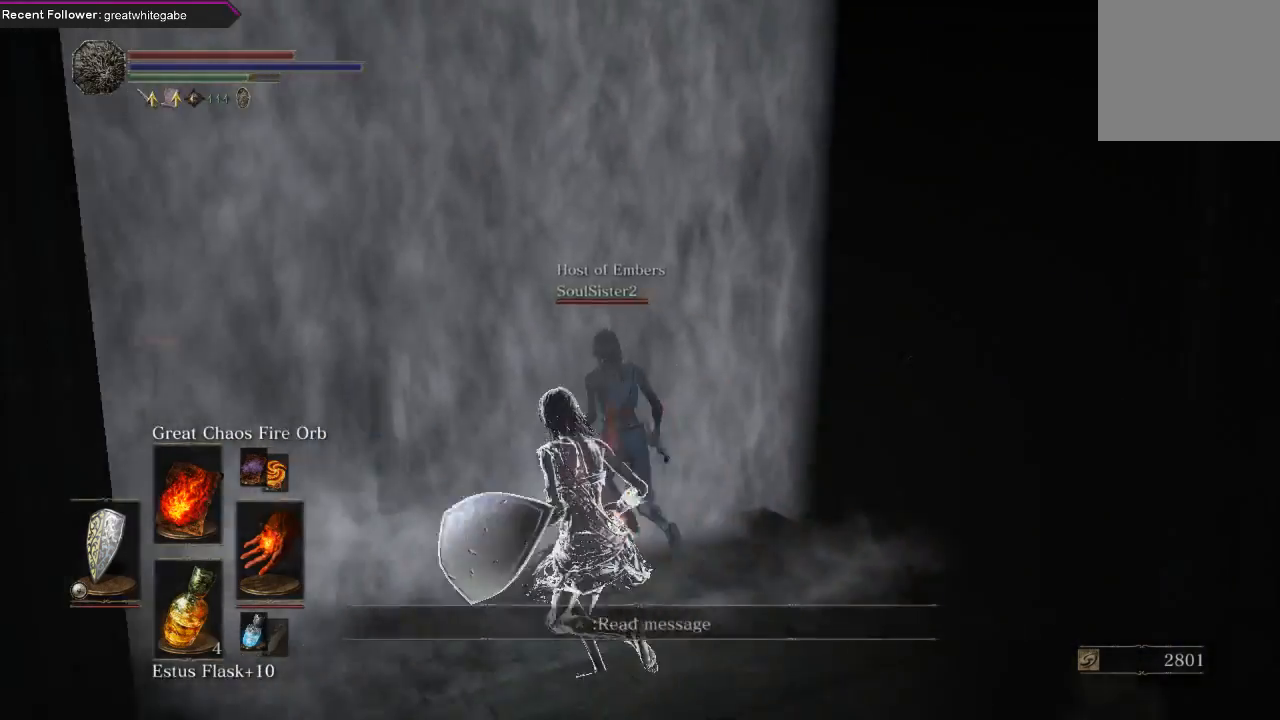
{"buttons": [], "left_stick": "up", "right_stick": "center", "events": [[33, "right_stick", "center"], [233, "left_stick", "up"]]}
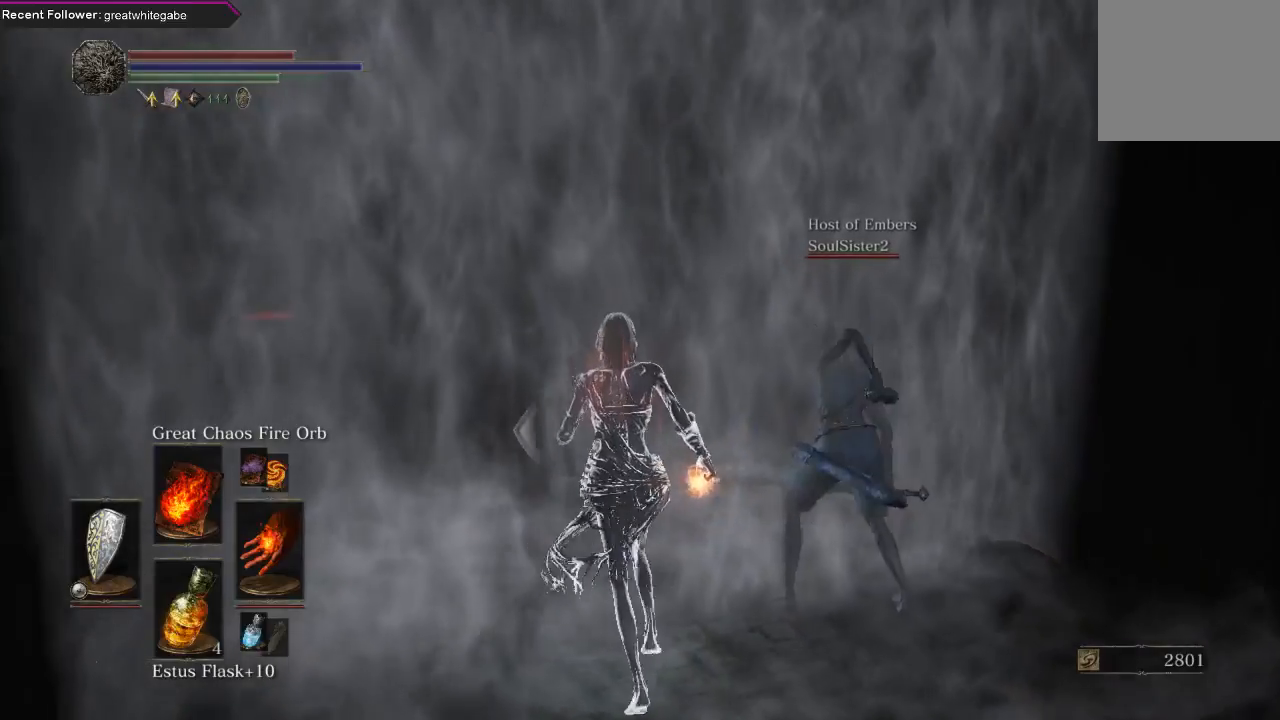
{"buttons": [], "left_stick": "center", "right_stick": "center", "events": [[33, "left_stick", "center"], [367, "right_stick", "left"], [433, "right_stick", "center"]]}
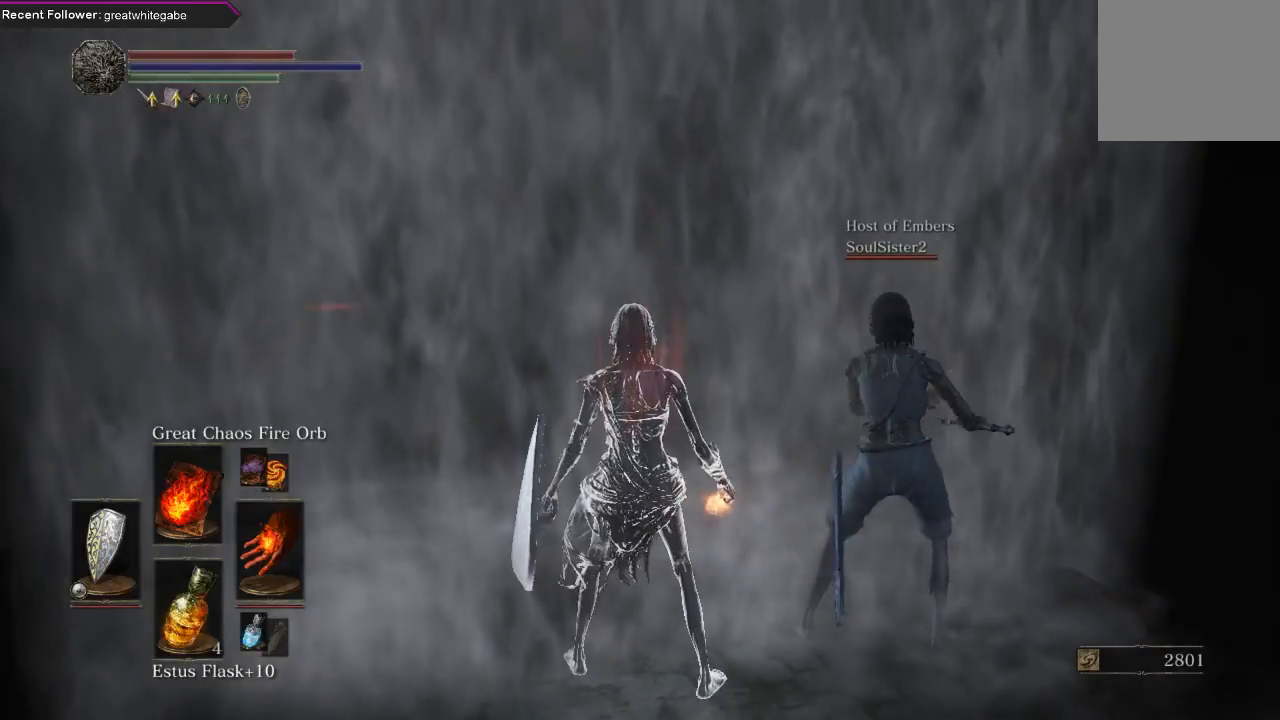
{"buttons": [], "left_stick": "center", "right_stick": "center", "events": []}
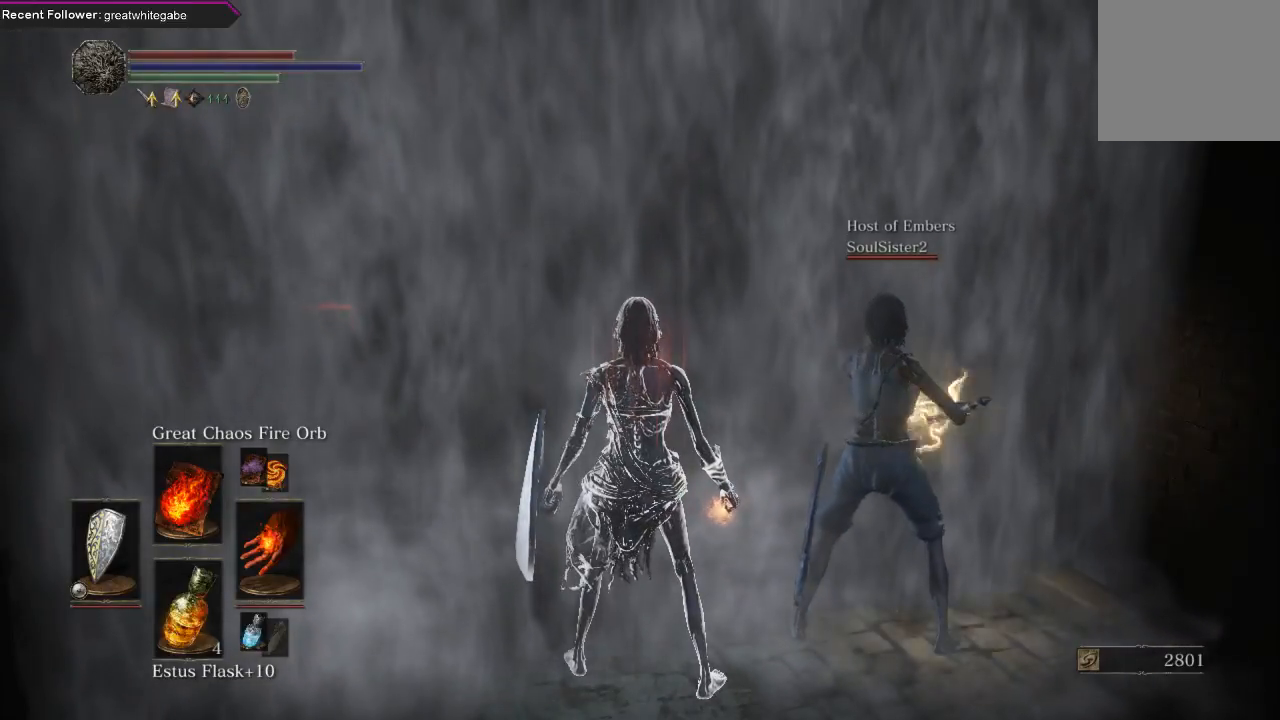
{"buttons": [], "left_stick": "center", "right_stick": "center", "events": []}
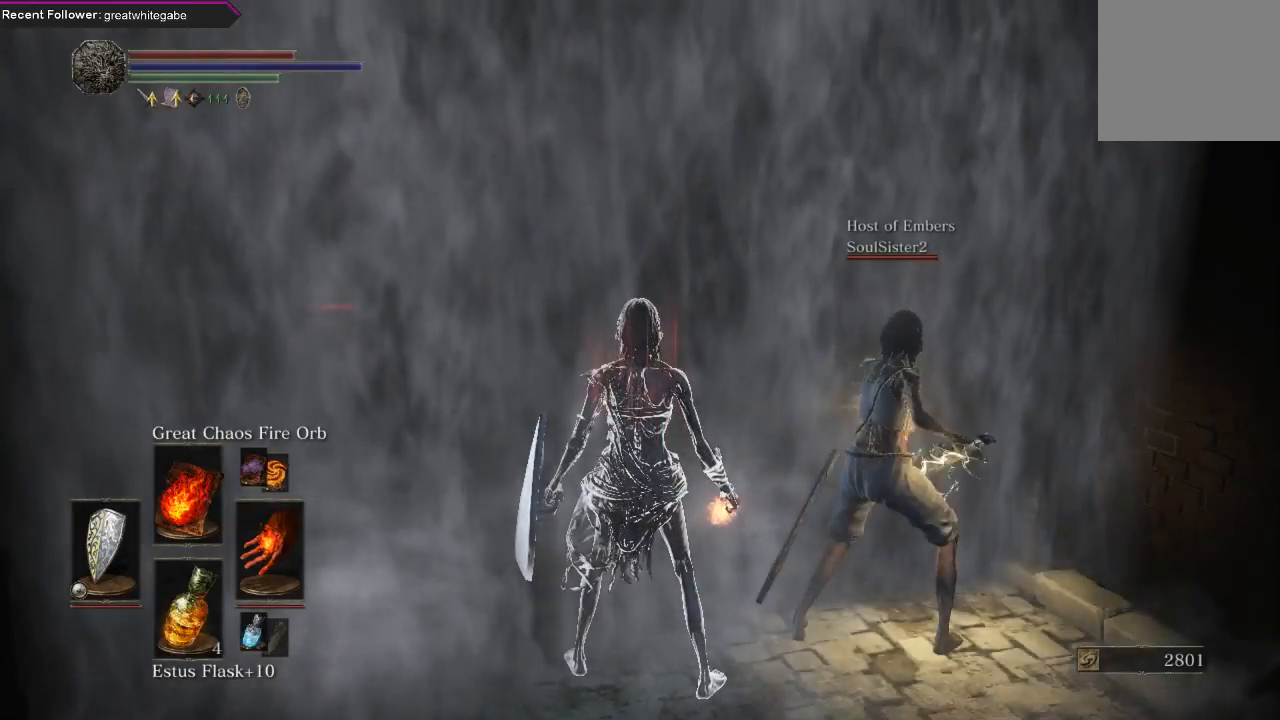
{"buttons": [], "left_stick": "center", "right_stick": "center", "events": [[267, "A", "down"], [400, "A", "up"]]}
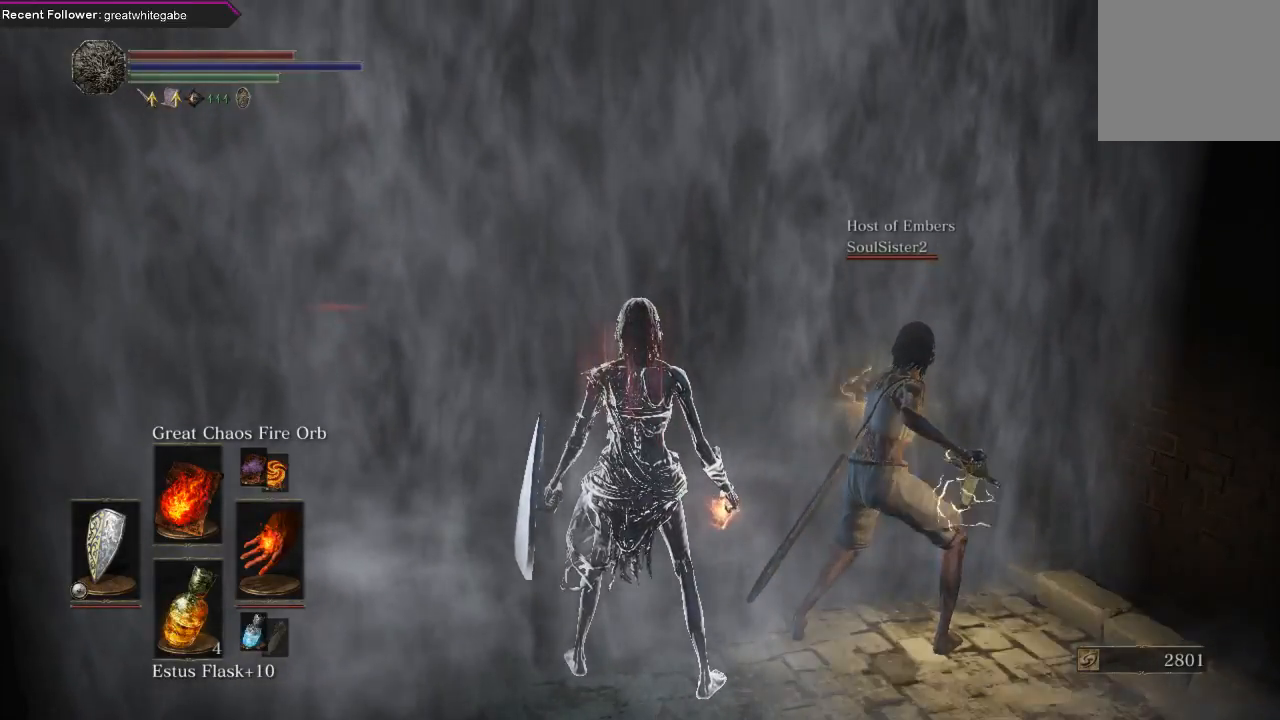
{"buttons": [], "left_stick": "center", "right_stick": "center", "events": [[33, "left_stick", "up-left"], [200, "A", "down"], [233, "left_stick", "center"], [267, "A", "up"]]}
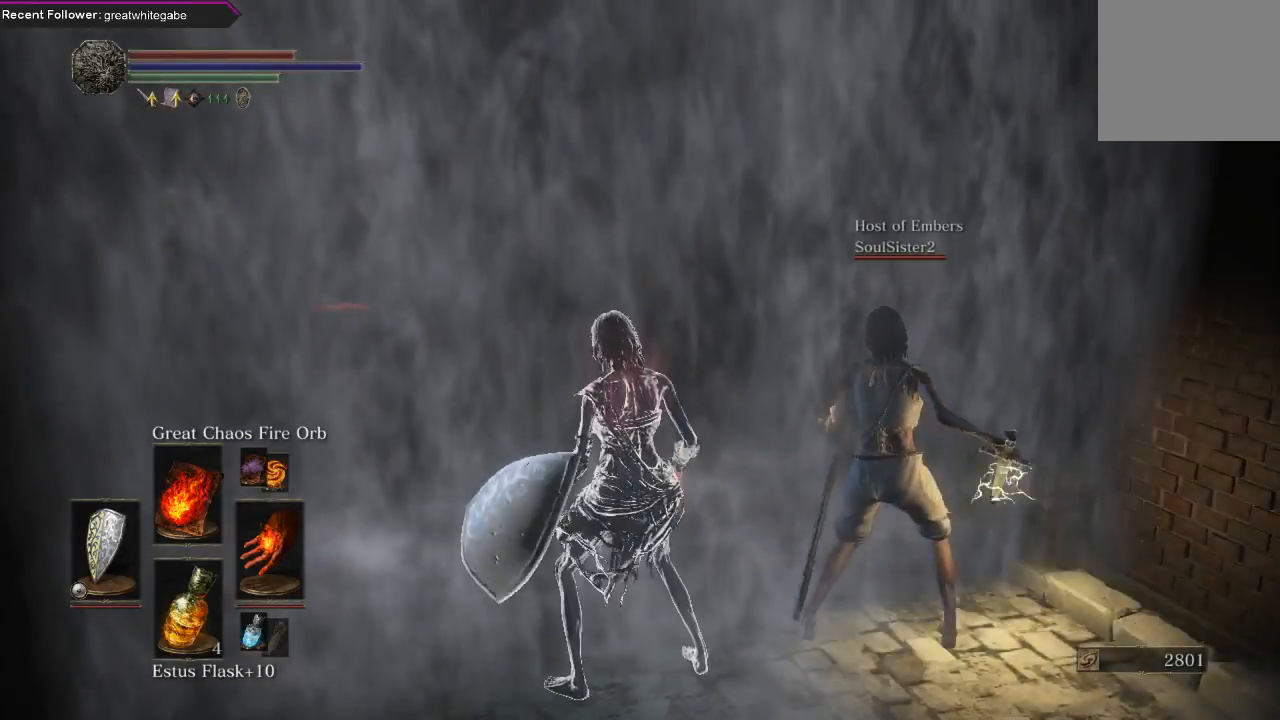
{"buttons": [], "left_stick": "center", "right_stick": "center", "events": [[100, "A", "down"], [133, "left_stick", "up"], [233, "A", "up"], [233, "left_stick", "center"]]}
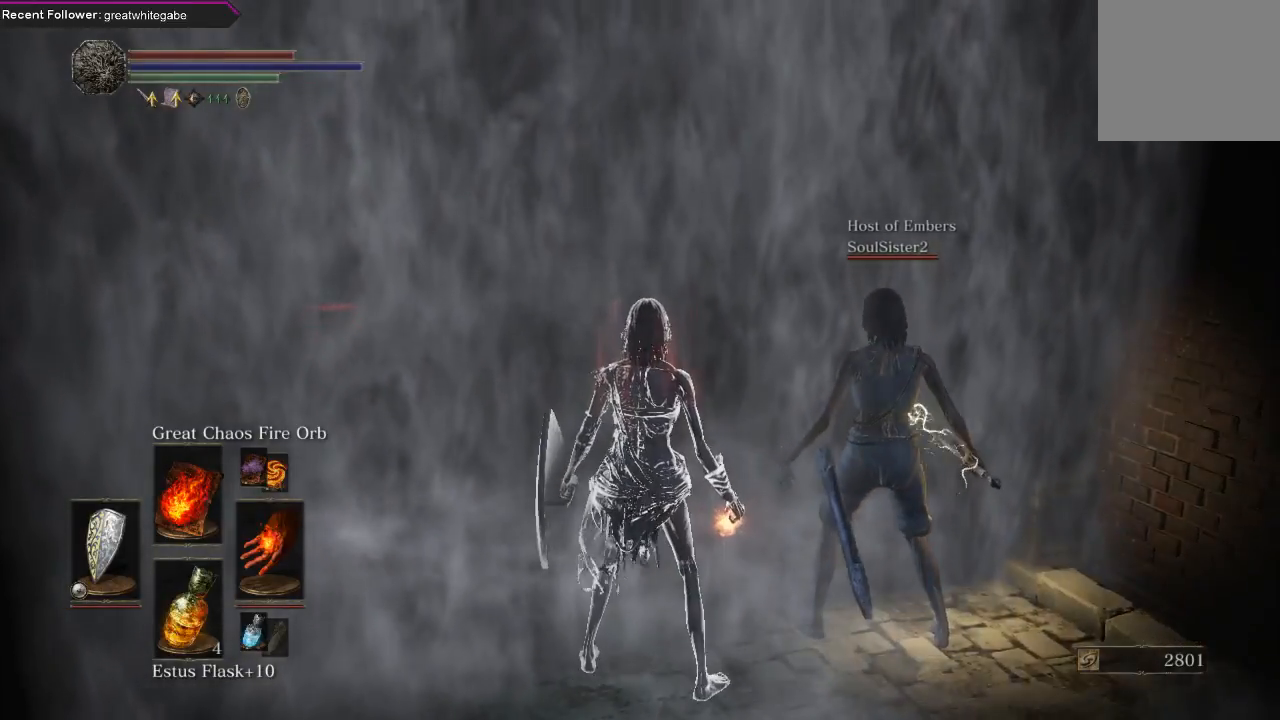
{"buttons": [], "left_stick": "center", "right_stick": "center", "events": []}
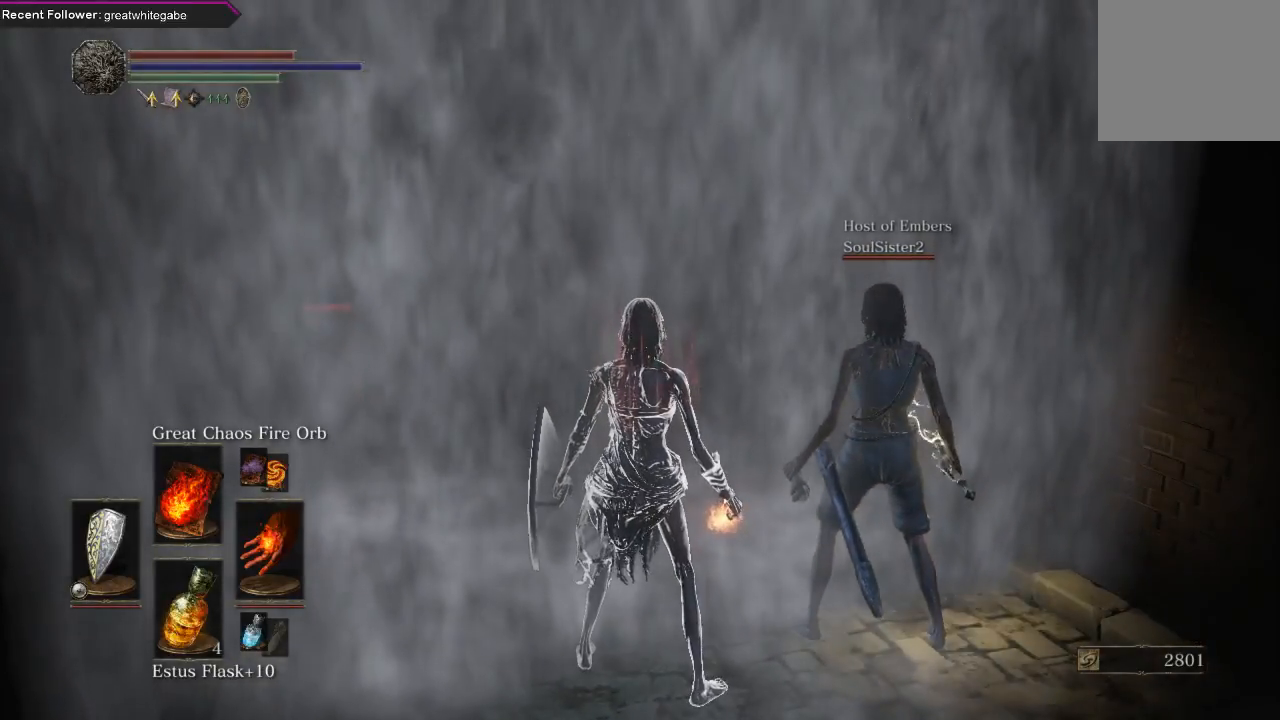
{"buttons": [], "left_stick": "center", "right_stick": "center", "events": []}
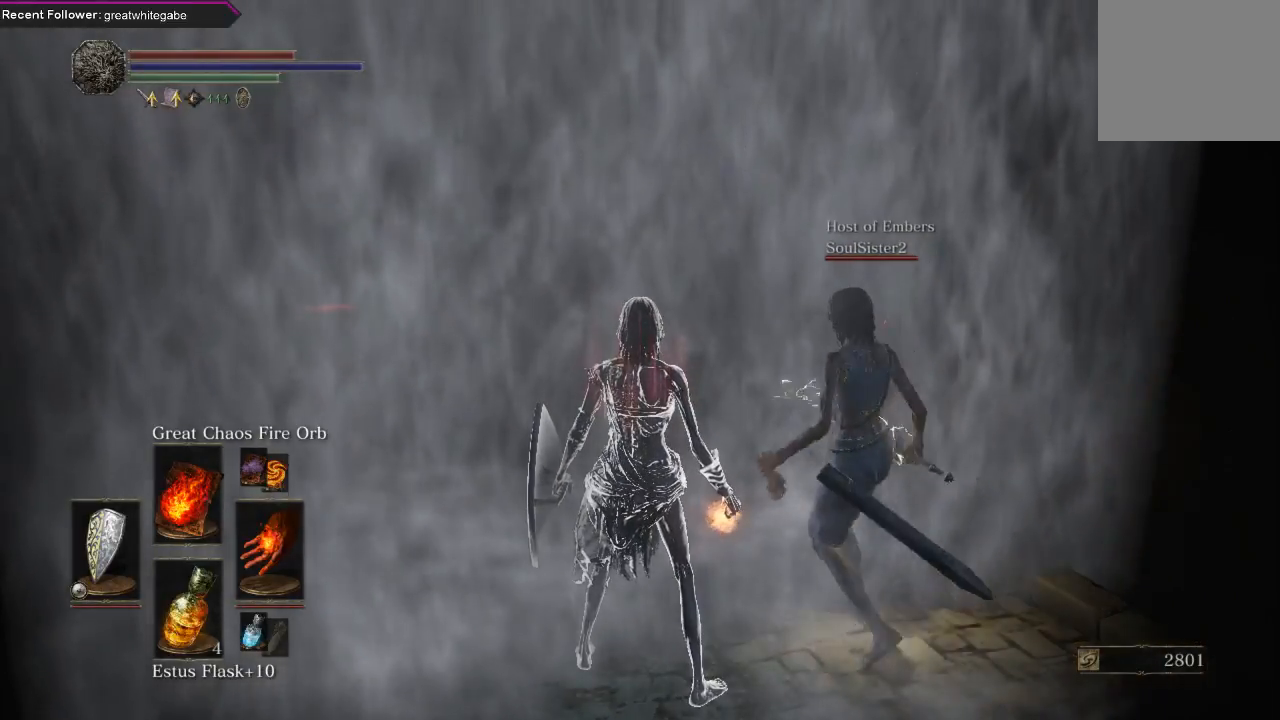
{"buttons": [], "left_stick": "center", "right_stick": "center", "events": [[367, "A", "down"], [500, "A", "up"]]}